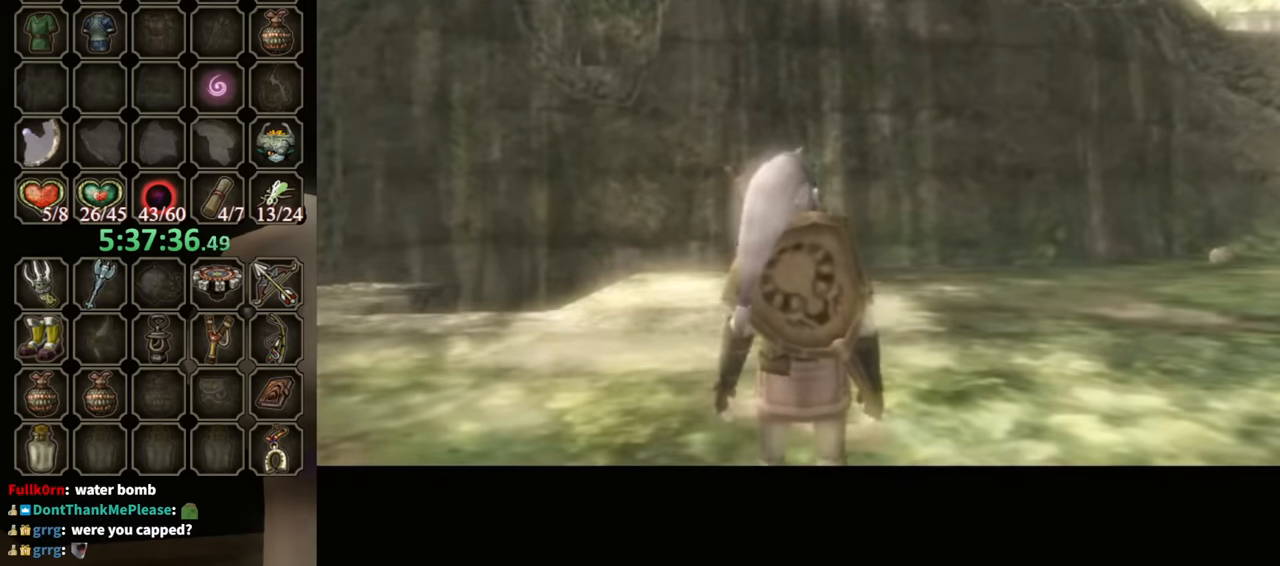
Gameplay with a controller (Nintendo layout); each line is a JSON object with the inputs held at the frame after it. "events" lists button and stick changes between this image and that frame as [ms after this image, input, new state], when the widget could be followed in between. Not read: L3 R3.
{"buttons": [], "left_stick": "center", "right_stick": "center", "events": [[400, "DPAD_RIGHT", "down"], [500, "DPAD_RIGHT", "up"]]}
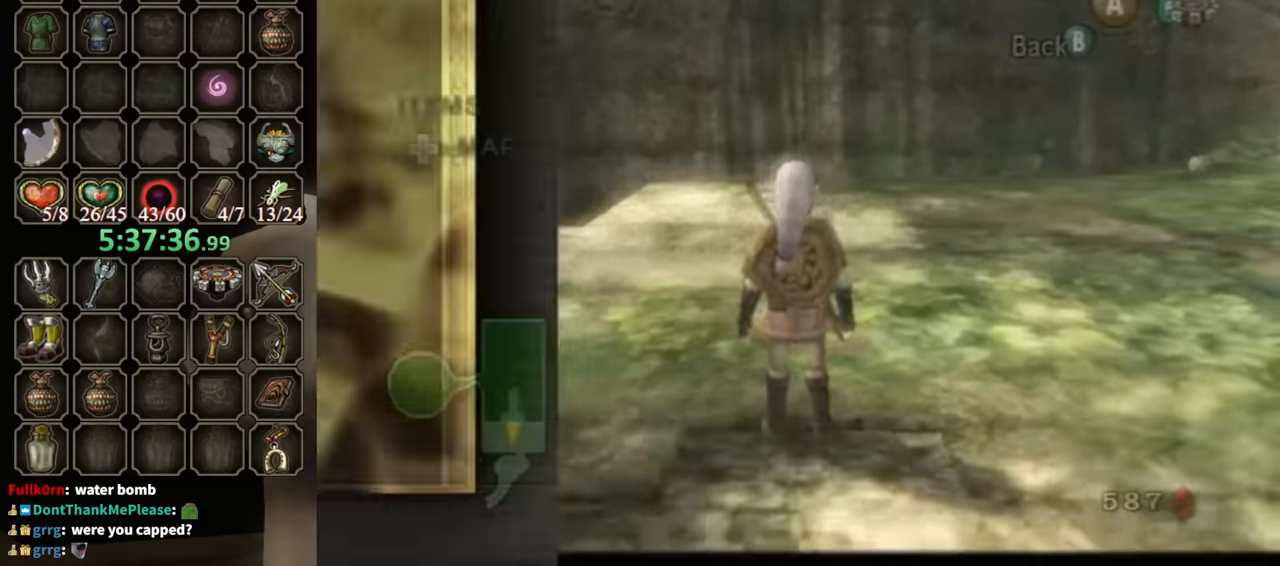
{"buttons": [], "left_stick": "center", "right_stick": "center", "events": [[333, "B", "down"], [366, "B", "up"]]}
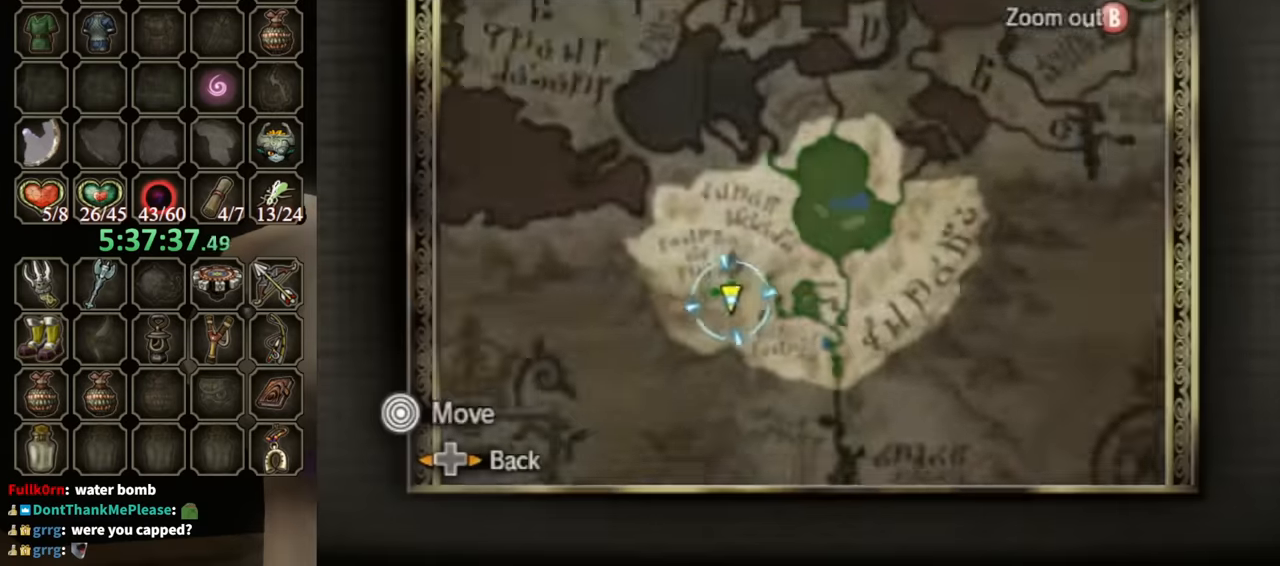
{"buttons": [], "left_stick": "up", "right_stick": "center", "events": [[200, "Z", "down"], [266, "Z", "up"], [300, "left_stick", "up"]]}
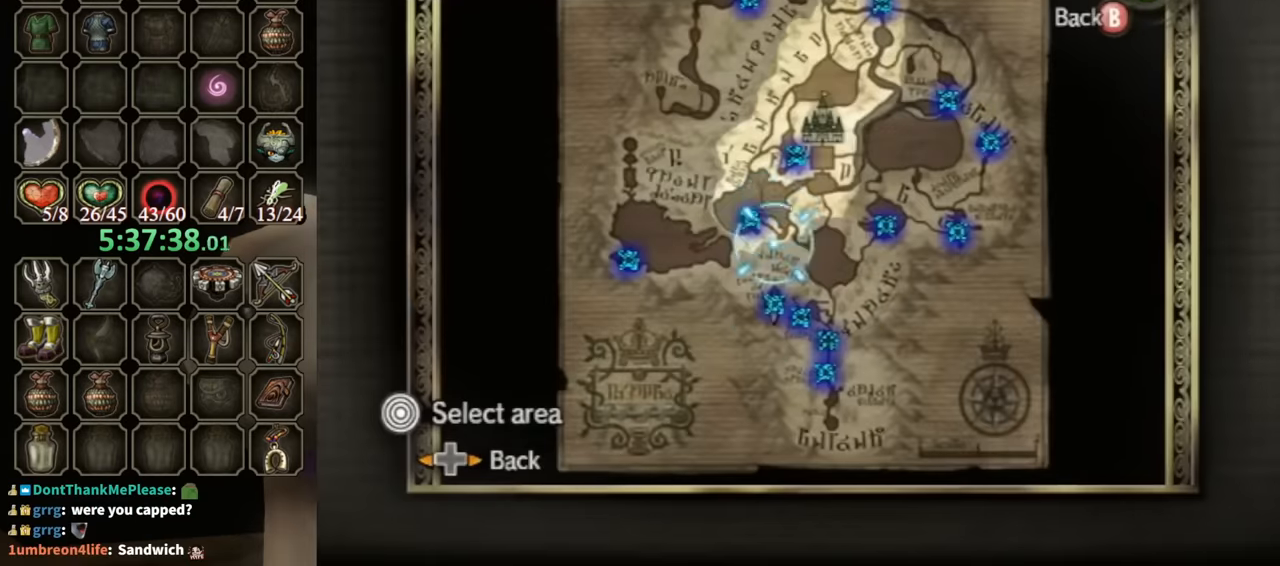
{"buttons": [], "left_stick": "center", "right_stick": "center", "events": [[133, "left_stick", "center"]]}
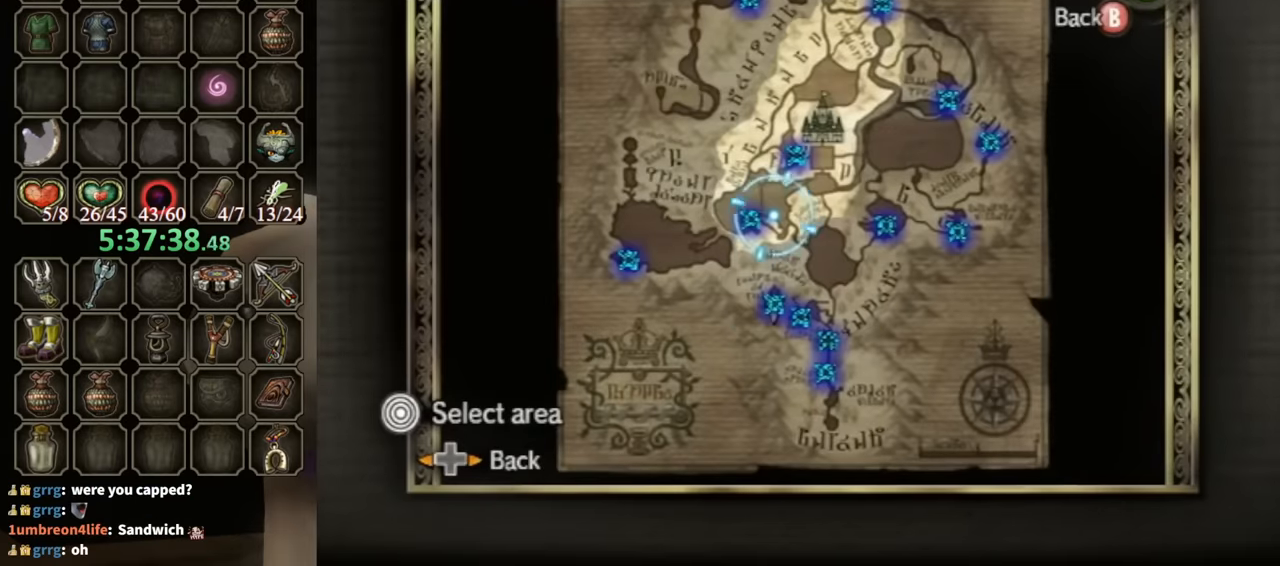
{"buttons": [], "left_stick": "center", "right_stick": "center", "events": [[233, "left_stick", "left"], [266, "A", "down"], [333, "left_stick", "center"], [366, "A", "up"]]}
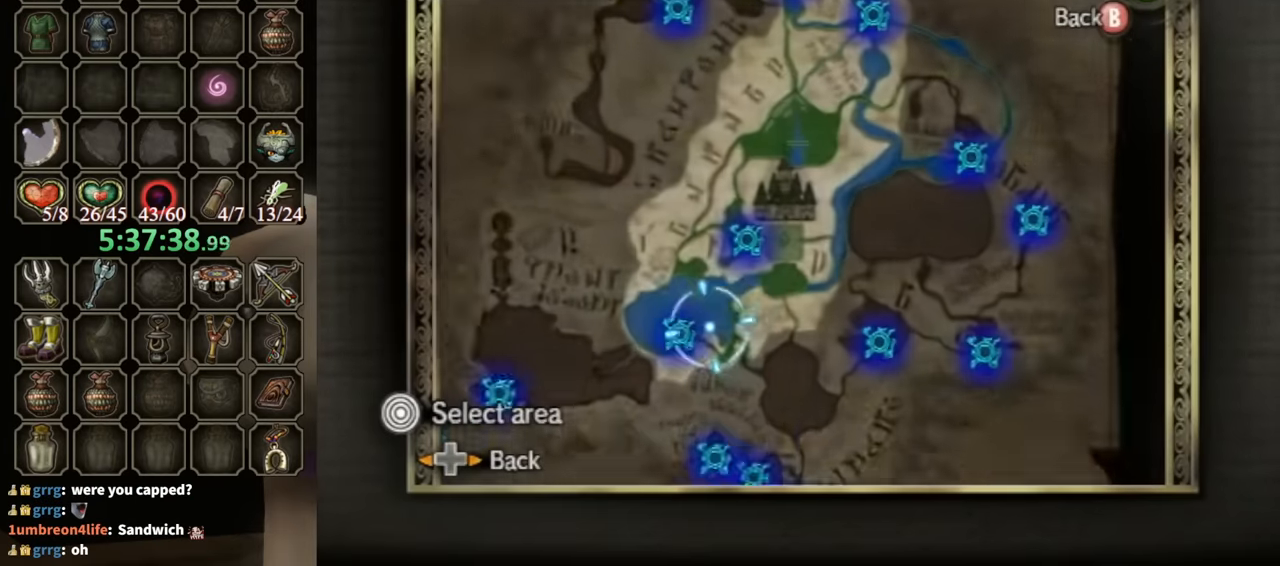
{"buttons": [], "left_stick": "left", "right_stick": "center", "events": [[300, "B", "down"], [400, "B", "up"], [400, "left_stick", "left"]]}